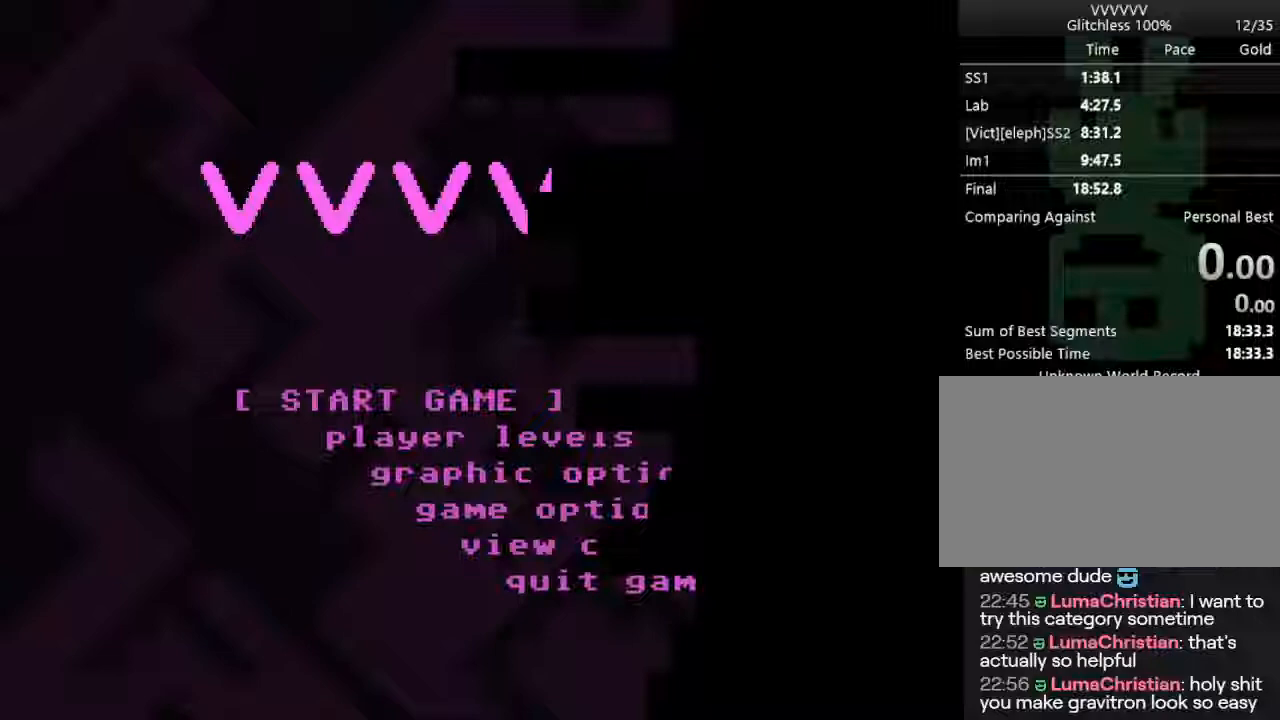
Gameplay with keyboard; each line is a JSON object with the keys held at the frame after it. "events" lists presses ("down") and releases ("up") of "down", "escape", "left", "r", "return", "right", "s", "space" and "up" between this image and that frame as [ms after this image, input, new state], when the widget could be followed in between. No other keys are recorded. Mouse input is not recorded.
{"keys": [], "events": []}
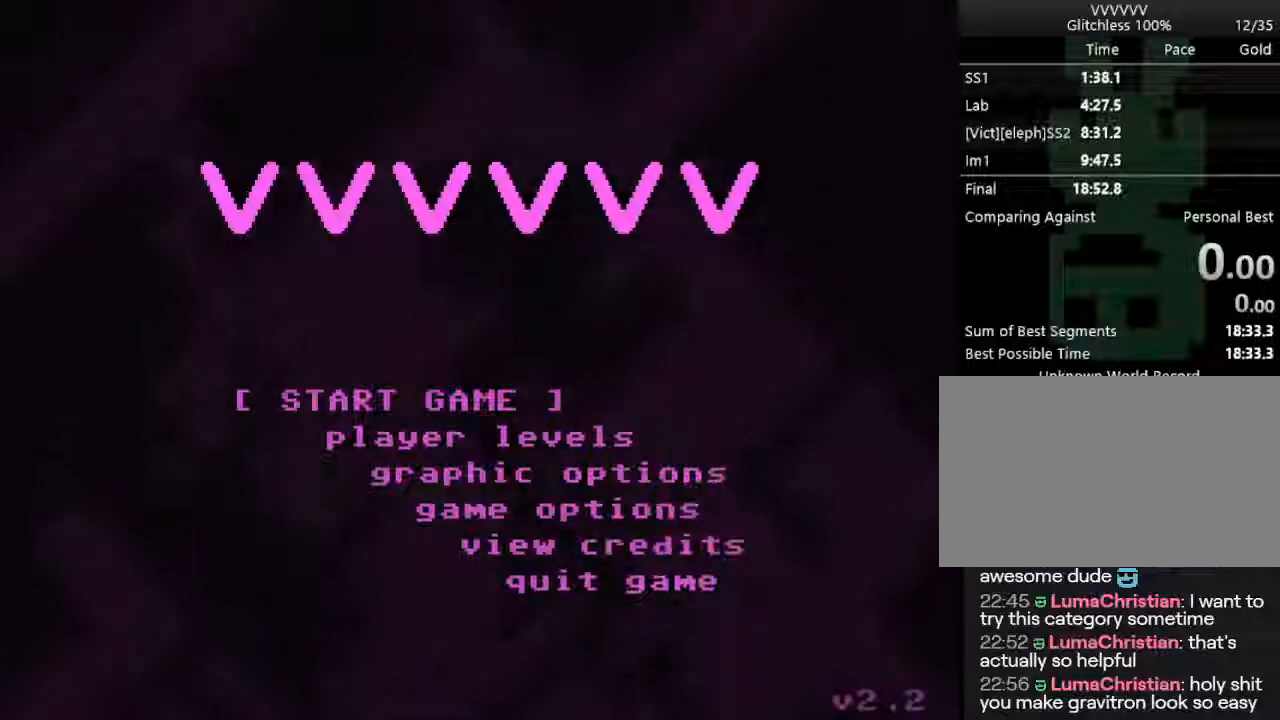
{"keys": [], "events": [[67, "space", "down"], [267, "space", "up"]]}
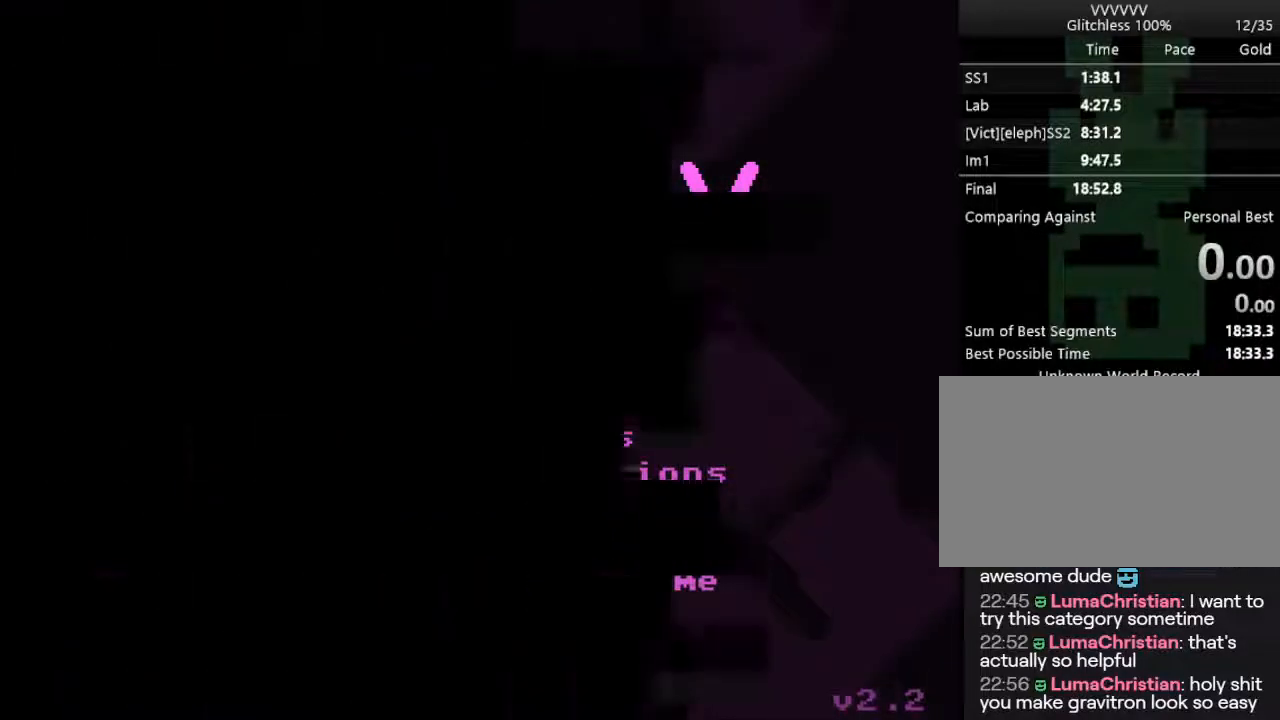
{"keys": [], "events": []}
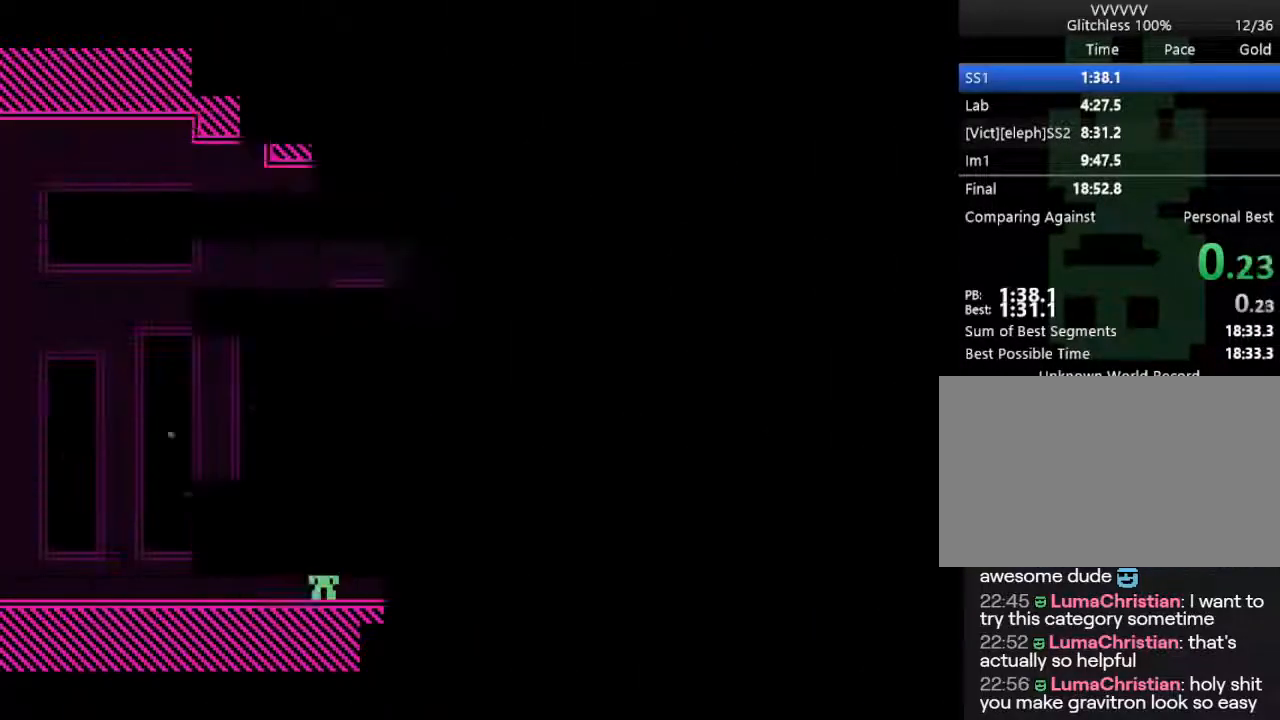
{"keys": [], "events": []}
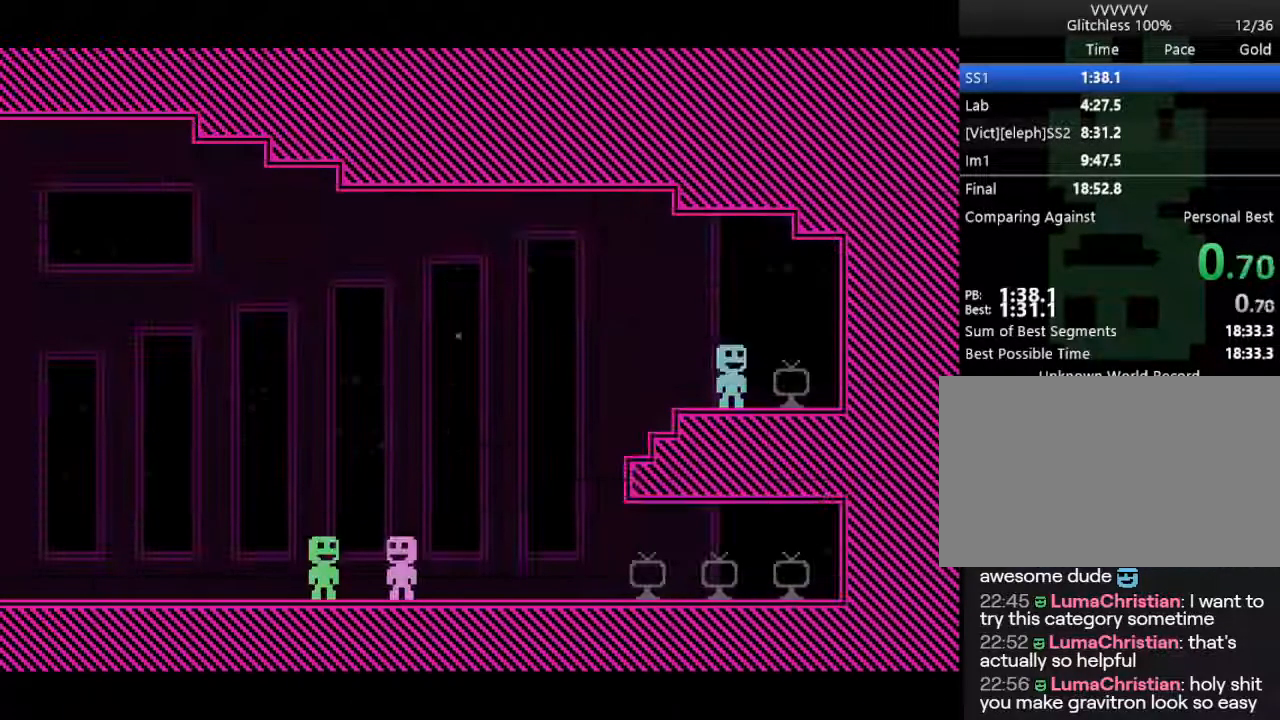
{"keys": []}
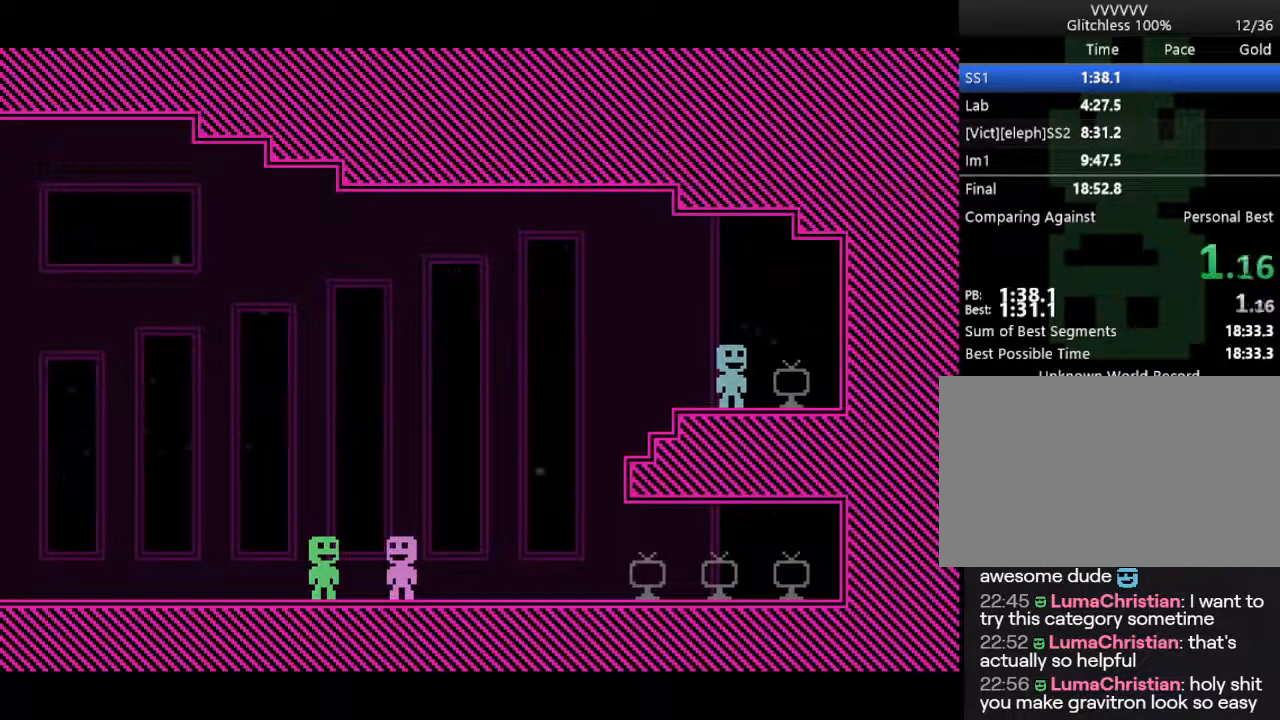
{"keys": [], "events": []}
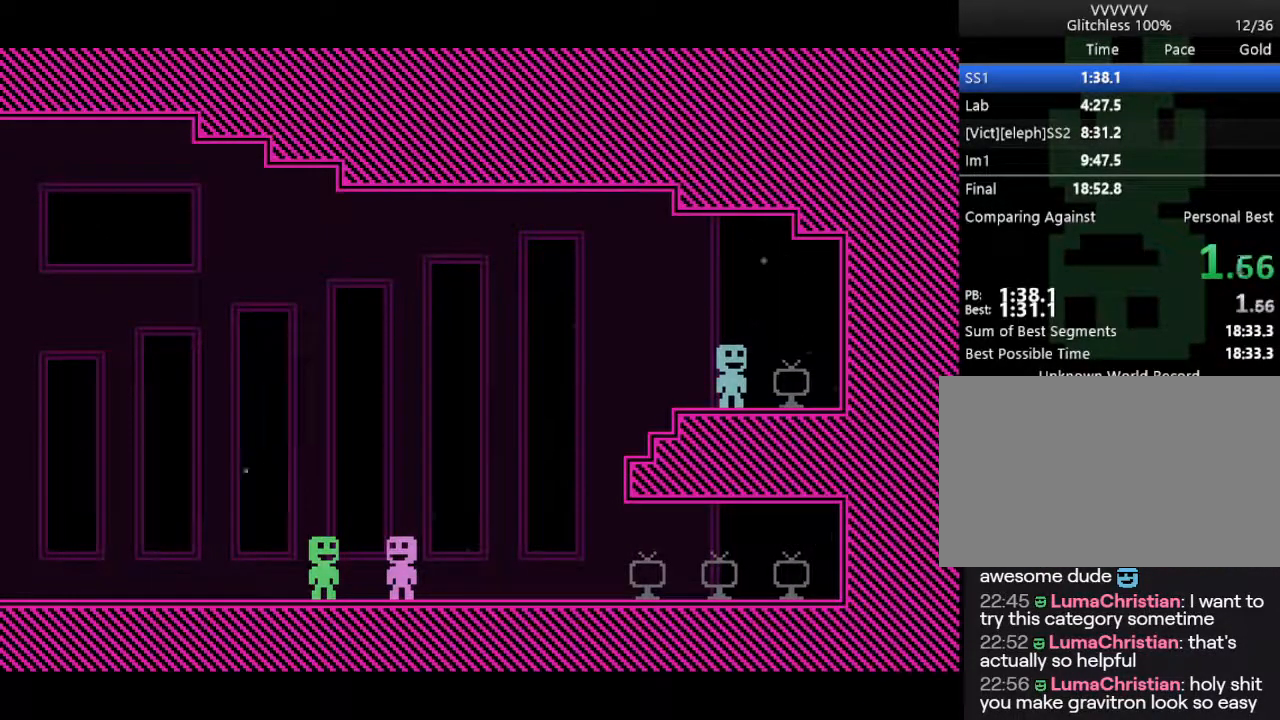
{"keys": [], "events": []}
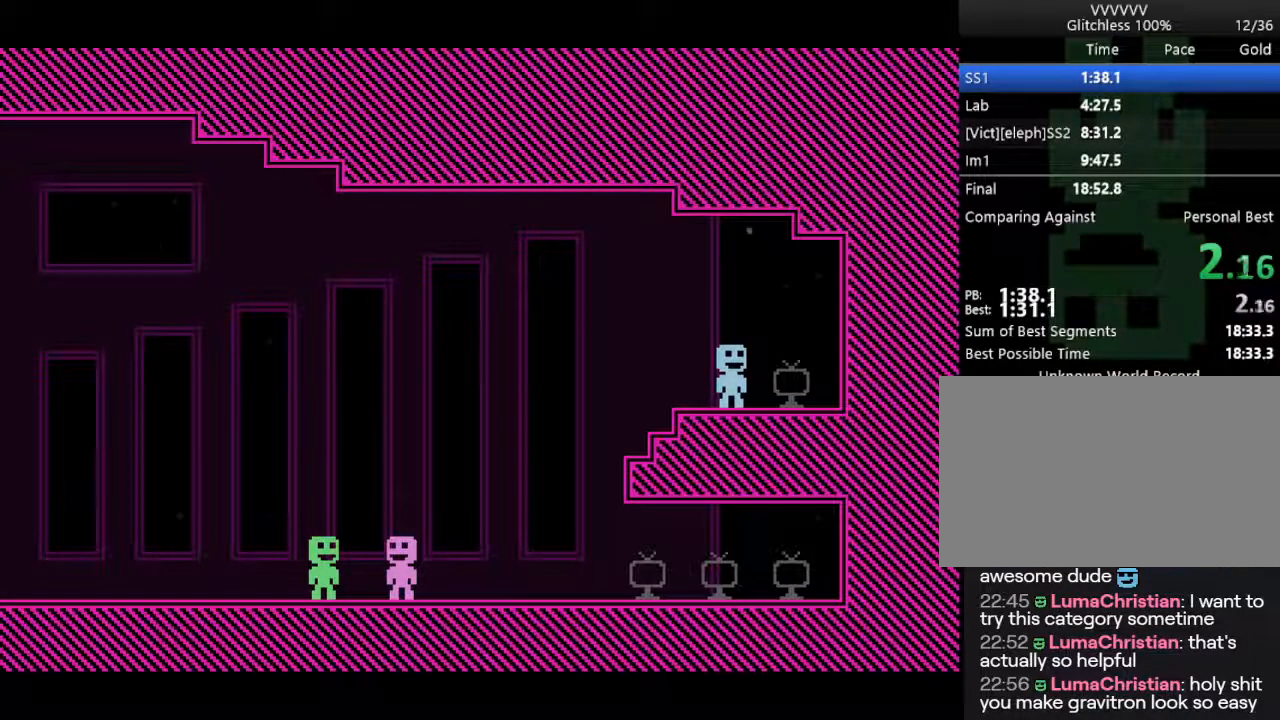
{"keys": [], "events": []}
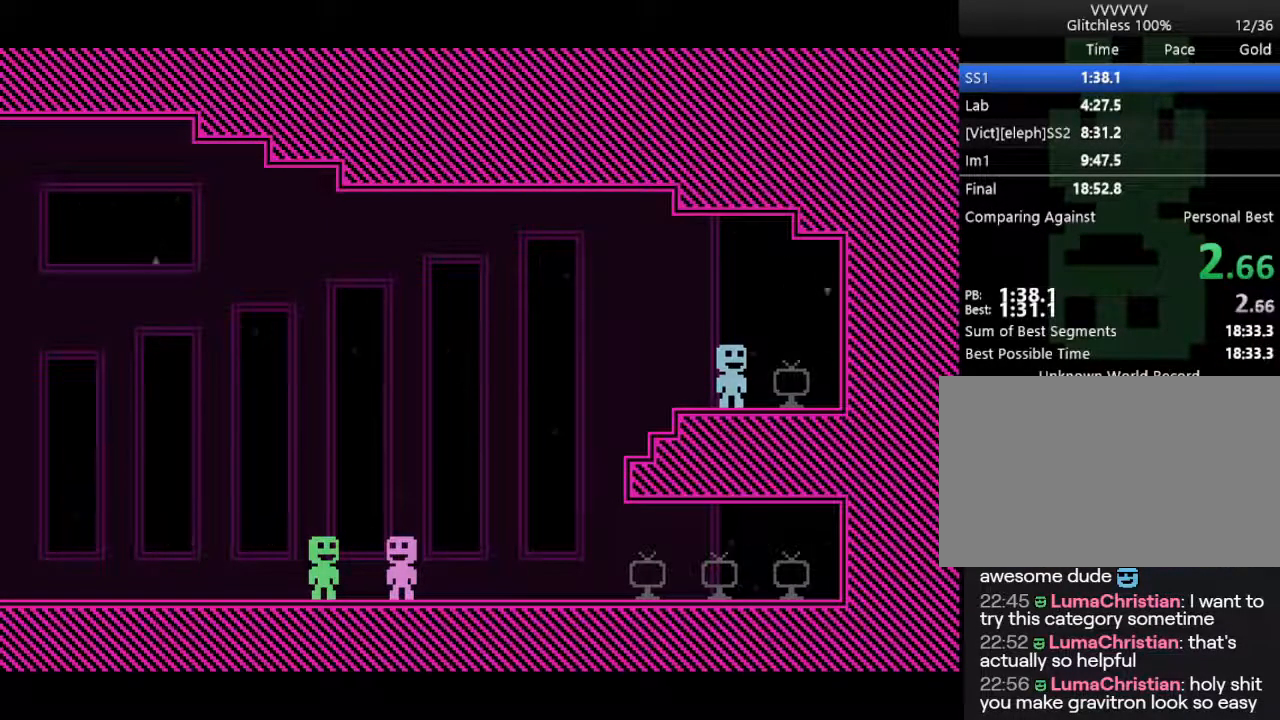
{"keys": [], "events": []}
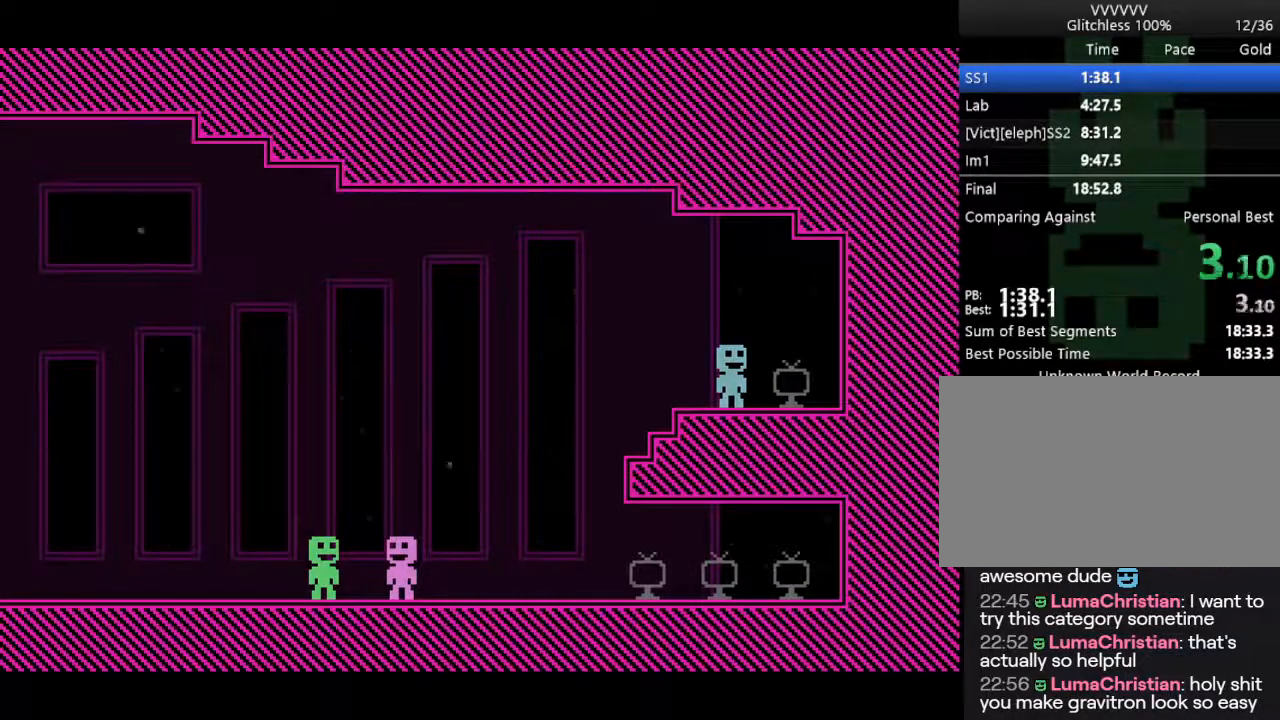
{"keys": [], "events": []}
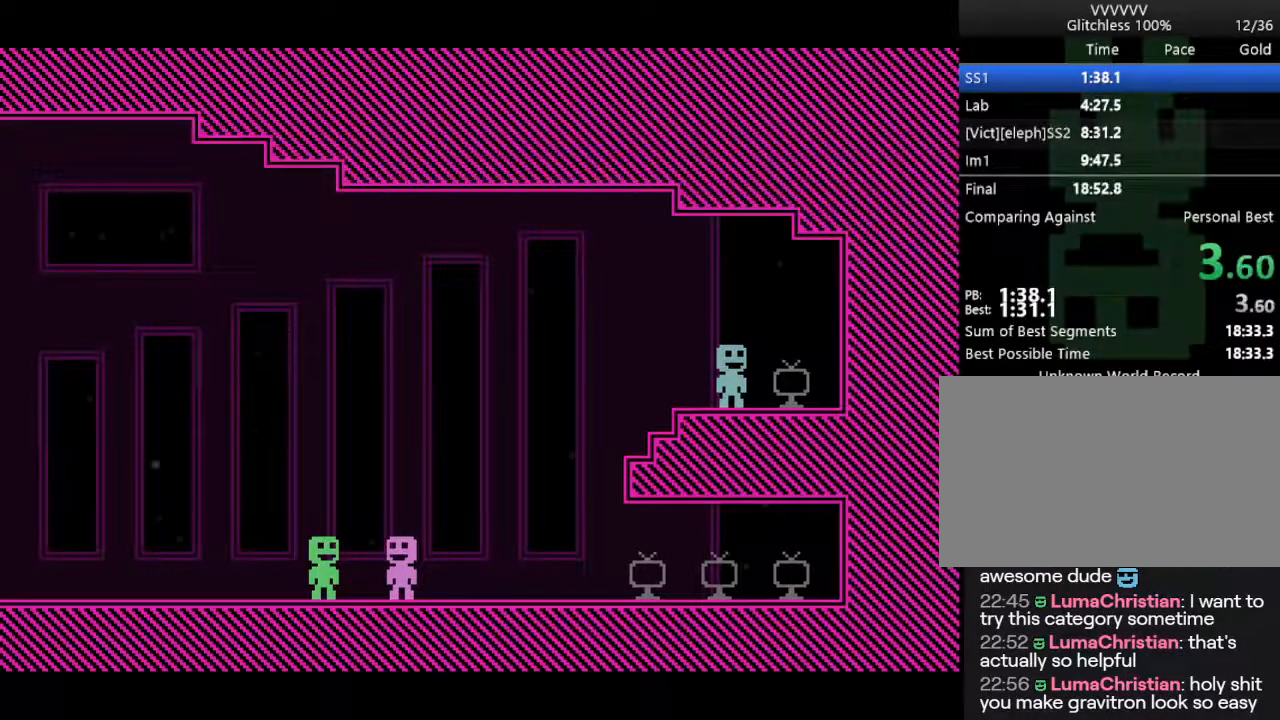
{"keys": [], "events": [[450, "s", "down"], [500, "s", "up"]]}
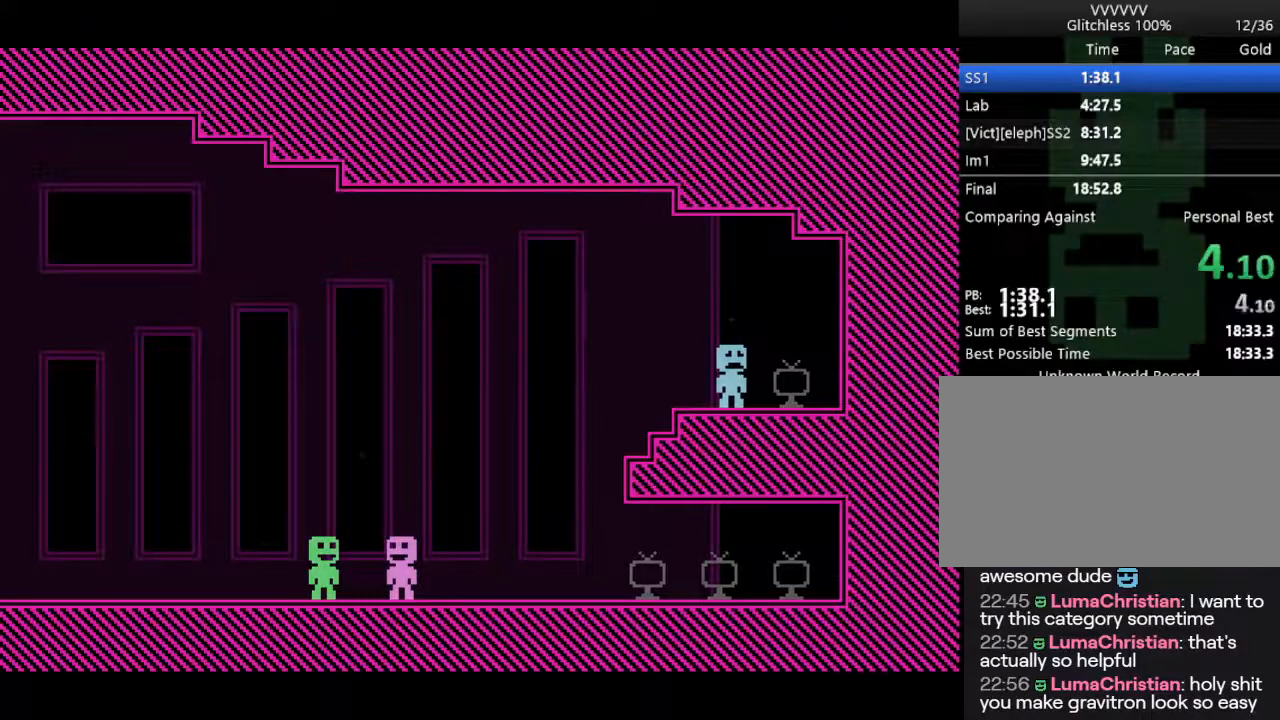
{"keys": ["s"], "events": [[50, "s", "down"], [100, "s", "up"], [133, "s", "down"], [233, "s", "up"], [283, "s", "down"]]}
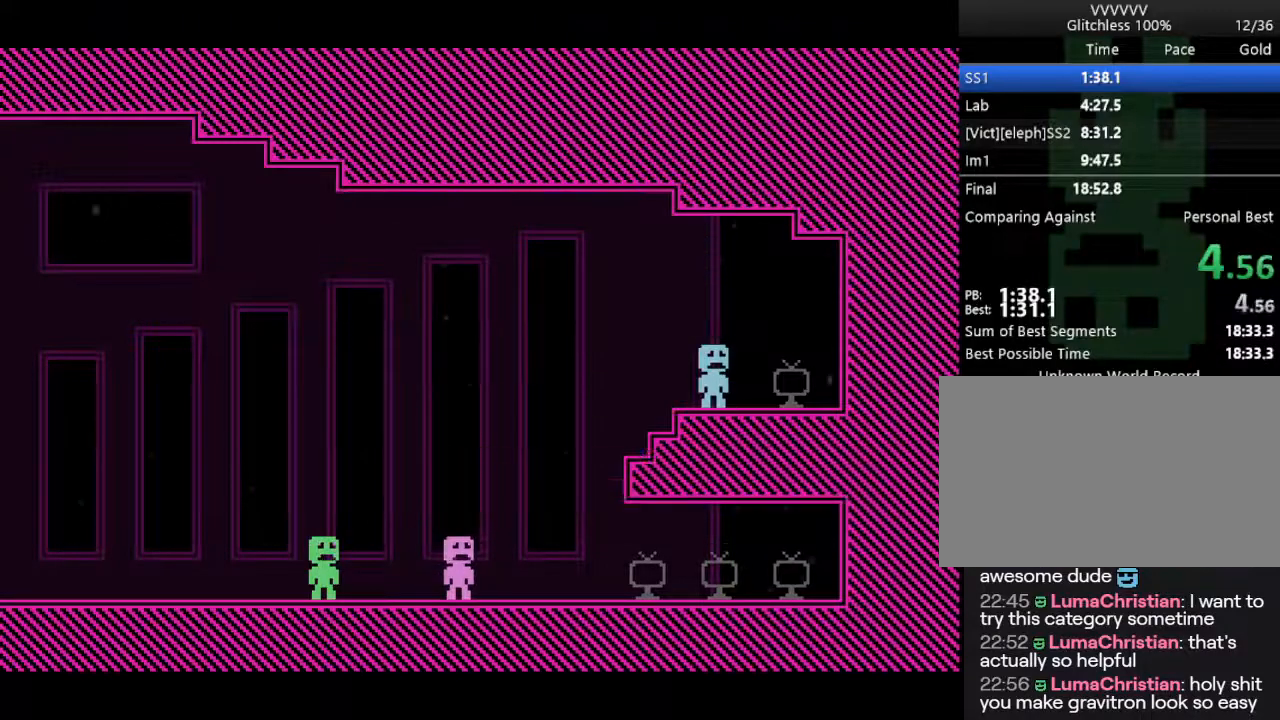
{"keys": ["s"], "events": []}
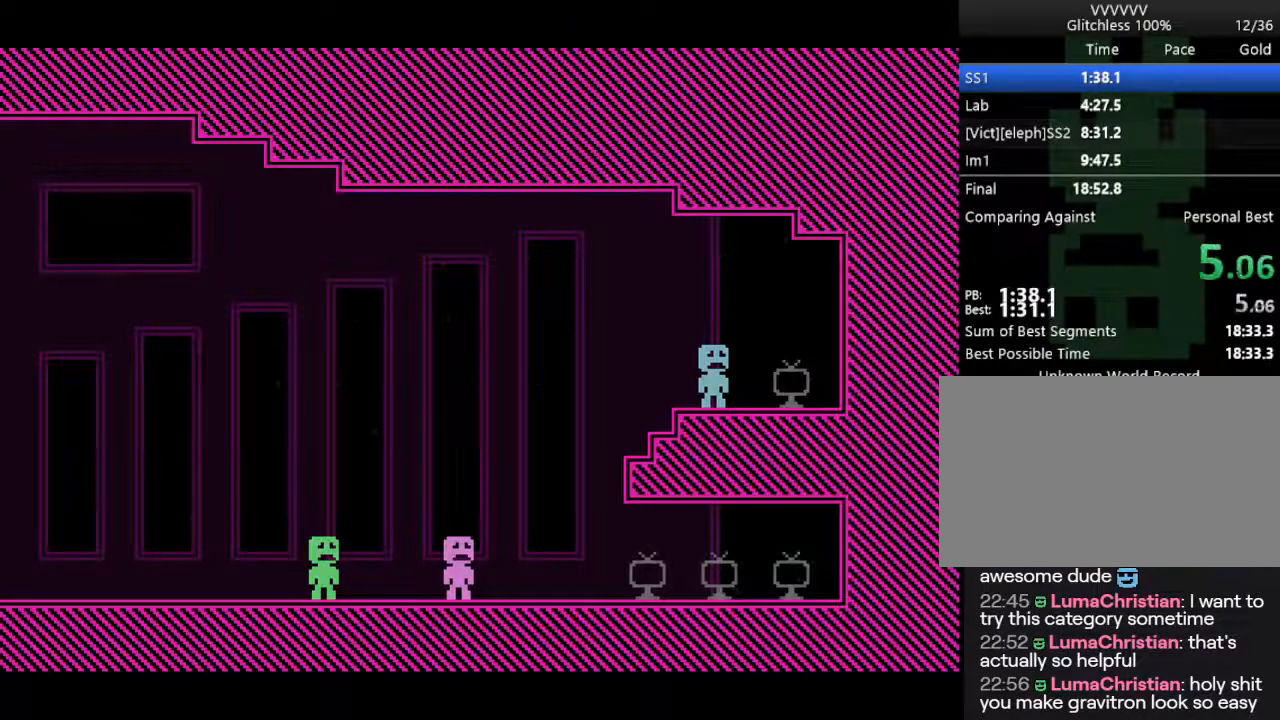
{"keys": ["s"], "events": []}
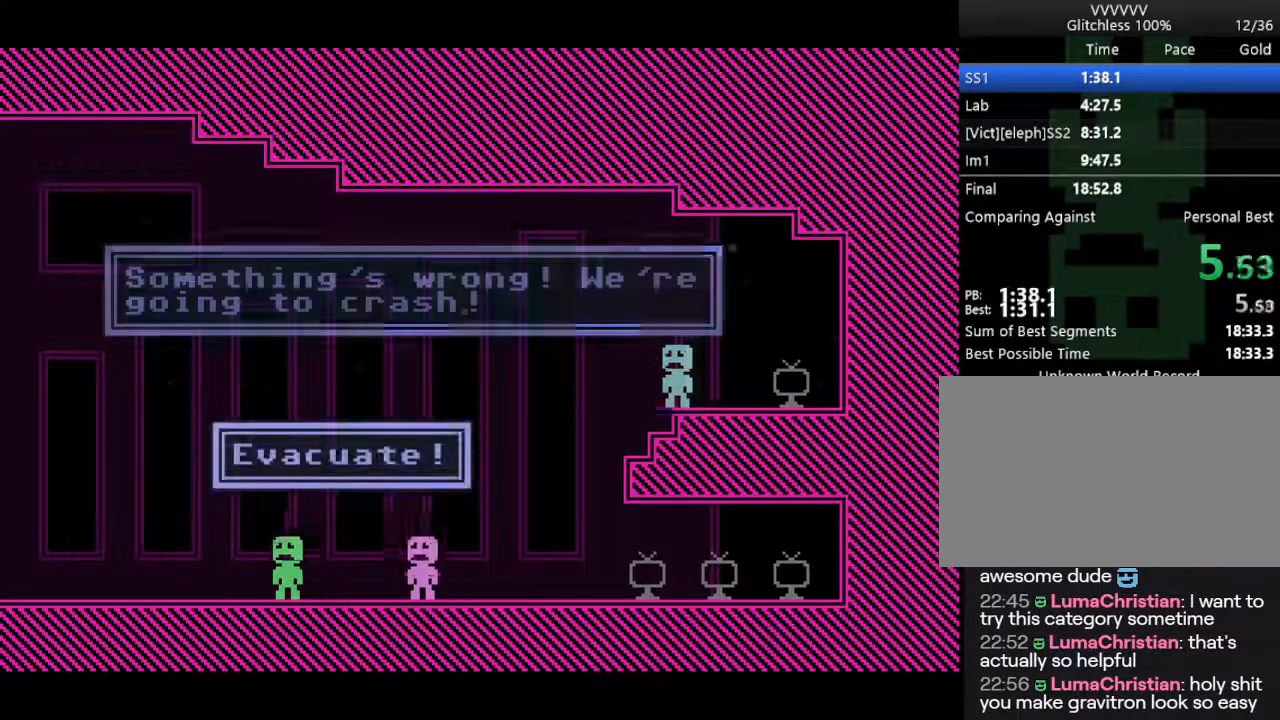
{"keys": ["s"], "events": []}
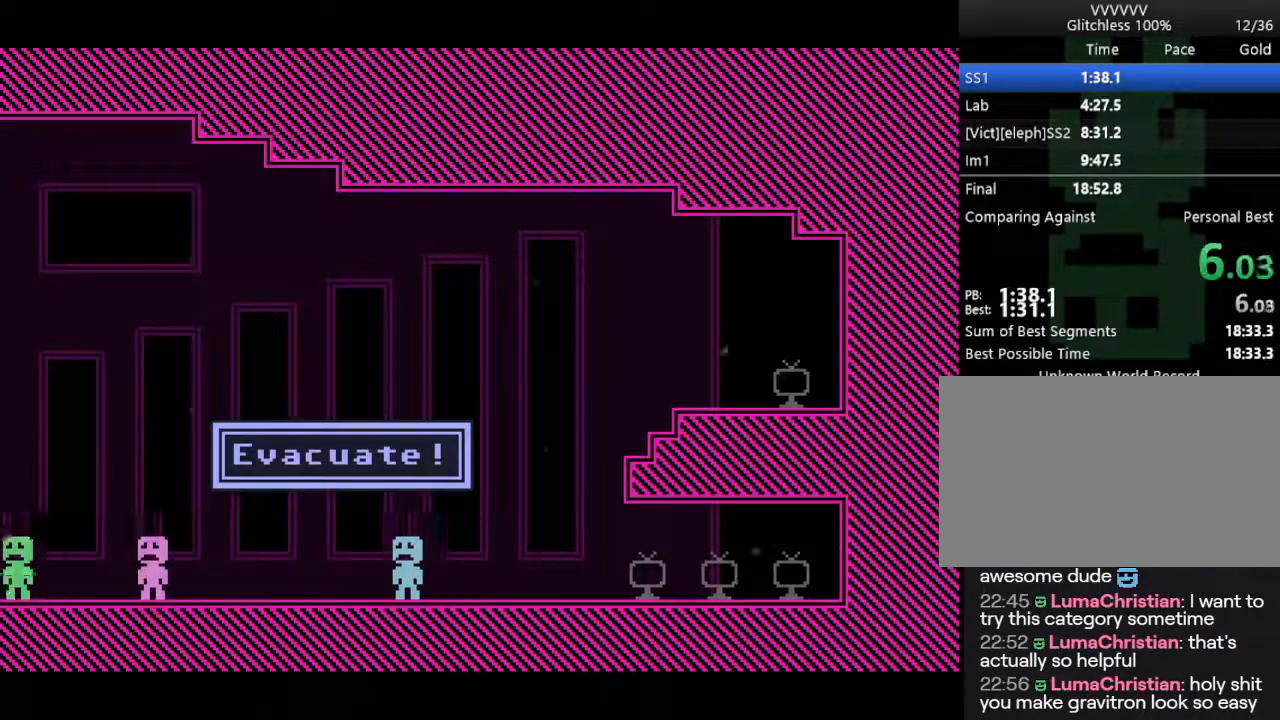
{"keys": ["s"], "events": []}
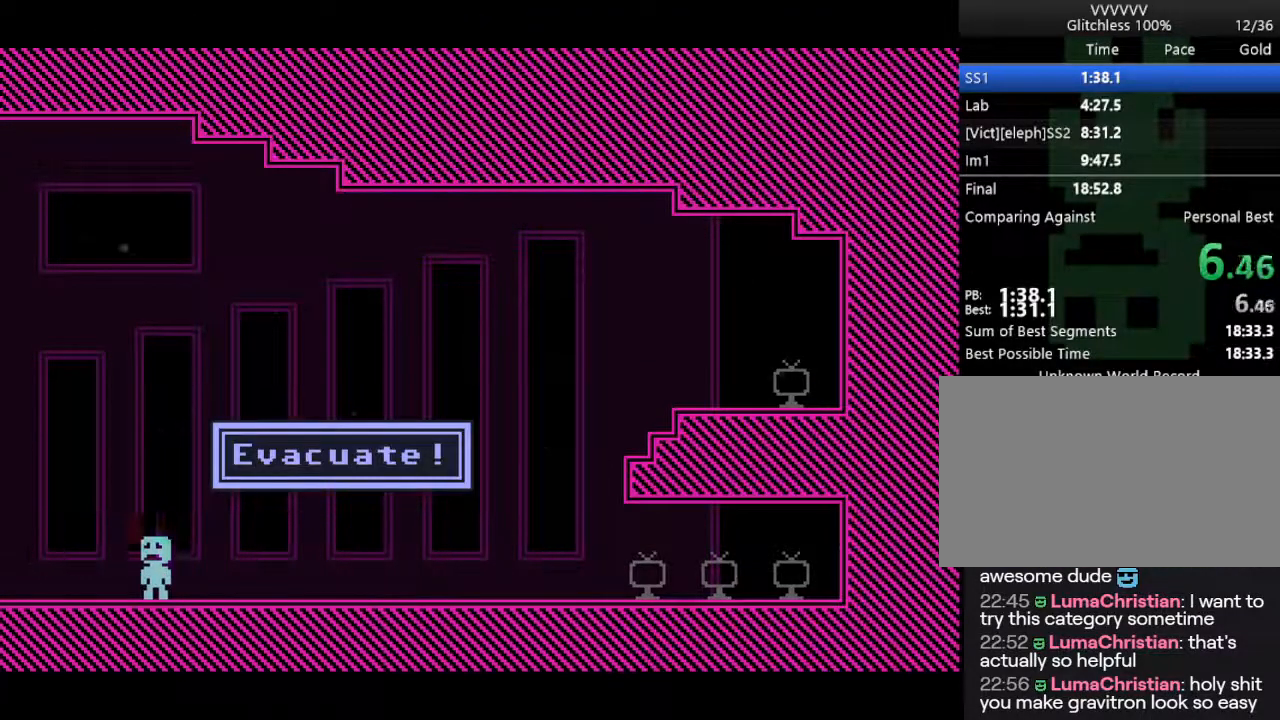
{"keys": ["s"], "events": []}
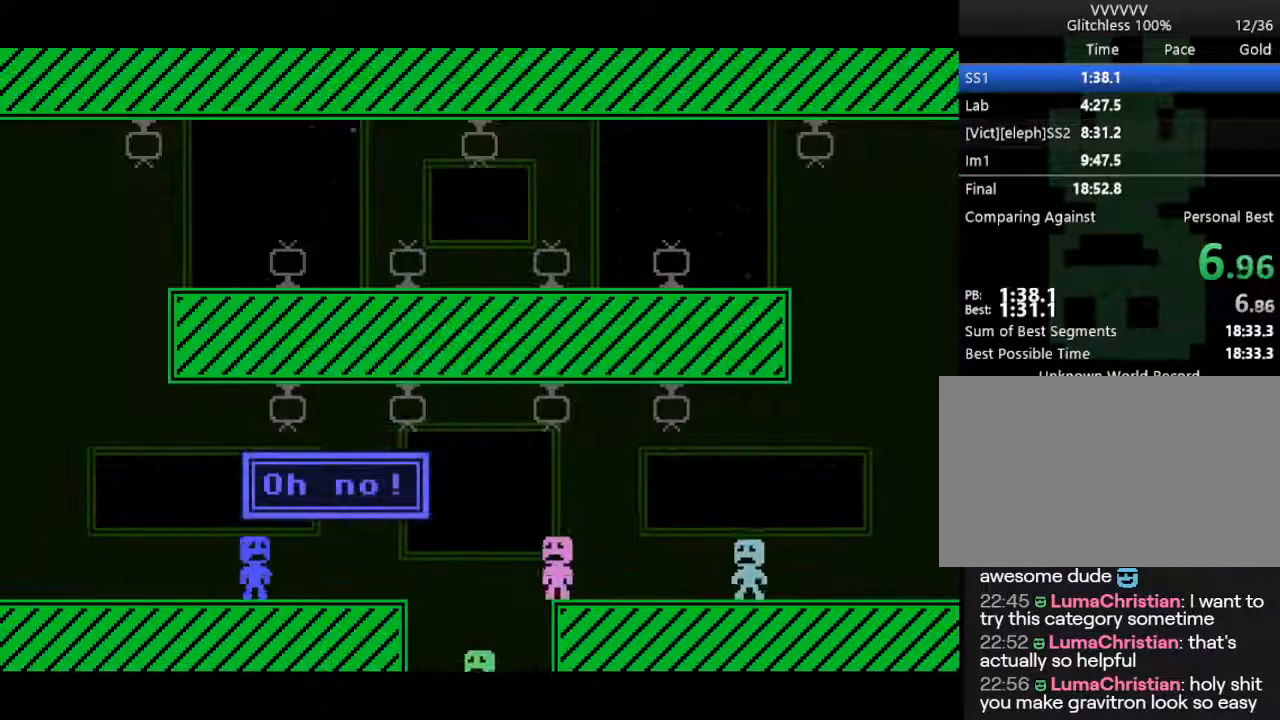
{"keys": ["s"], "events": []}
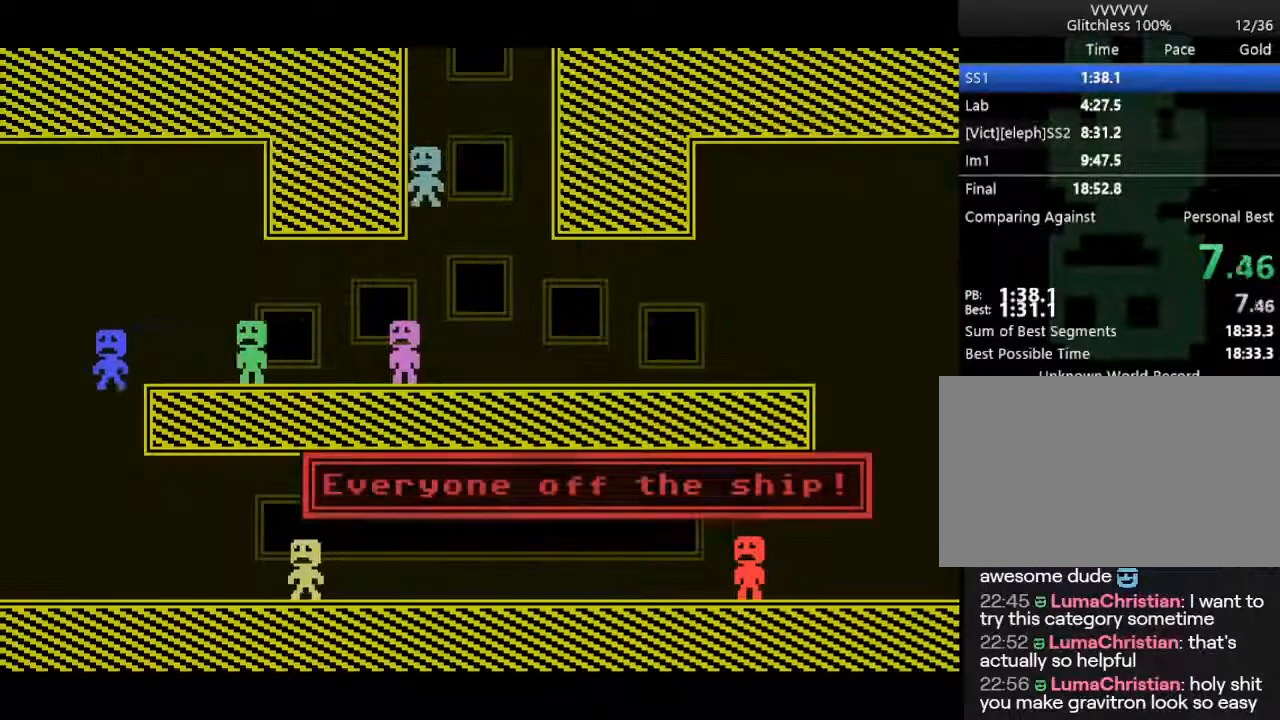
{"keys": ["s"], "events": []}
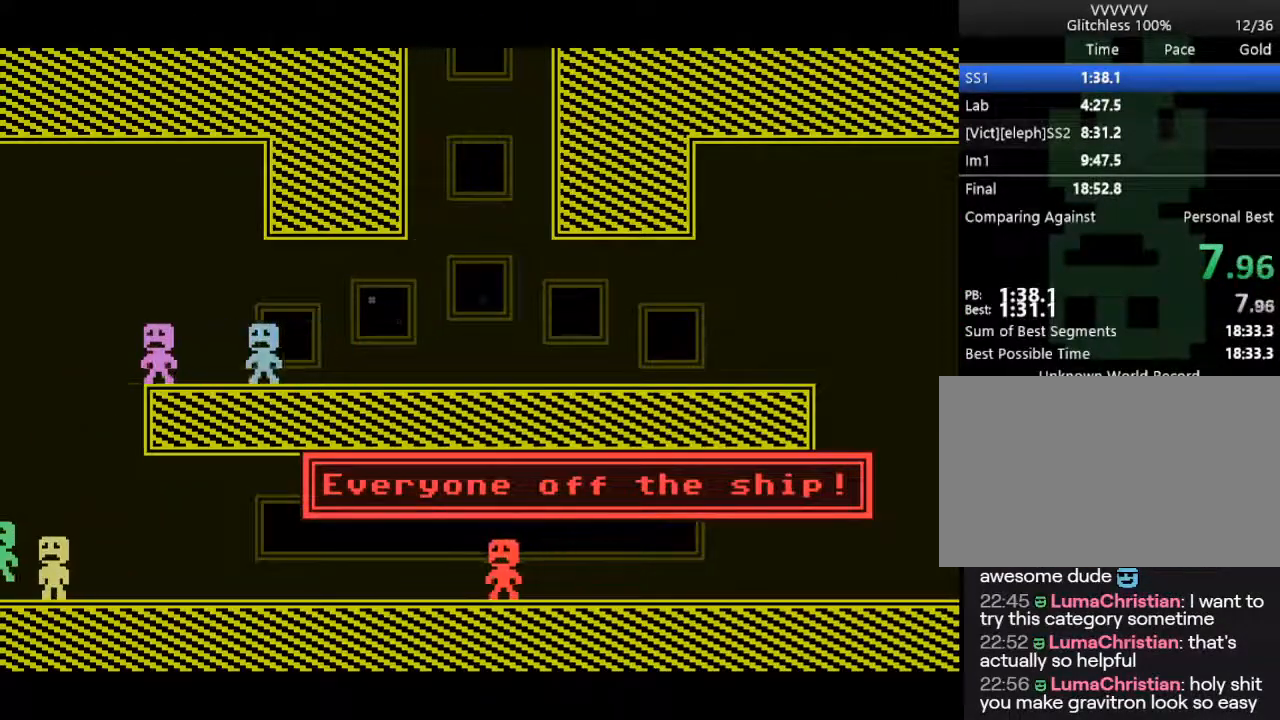
{"keys": ["s"], "events": []}
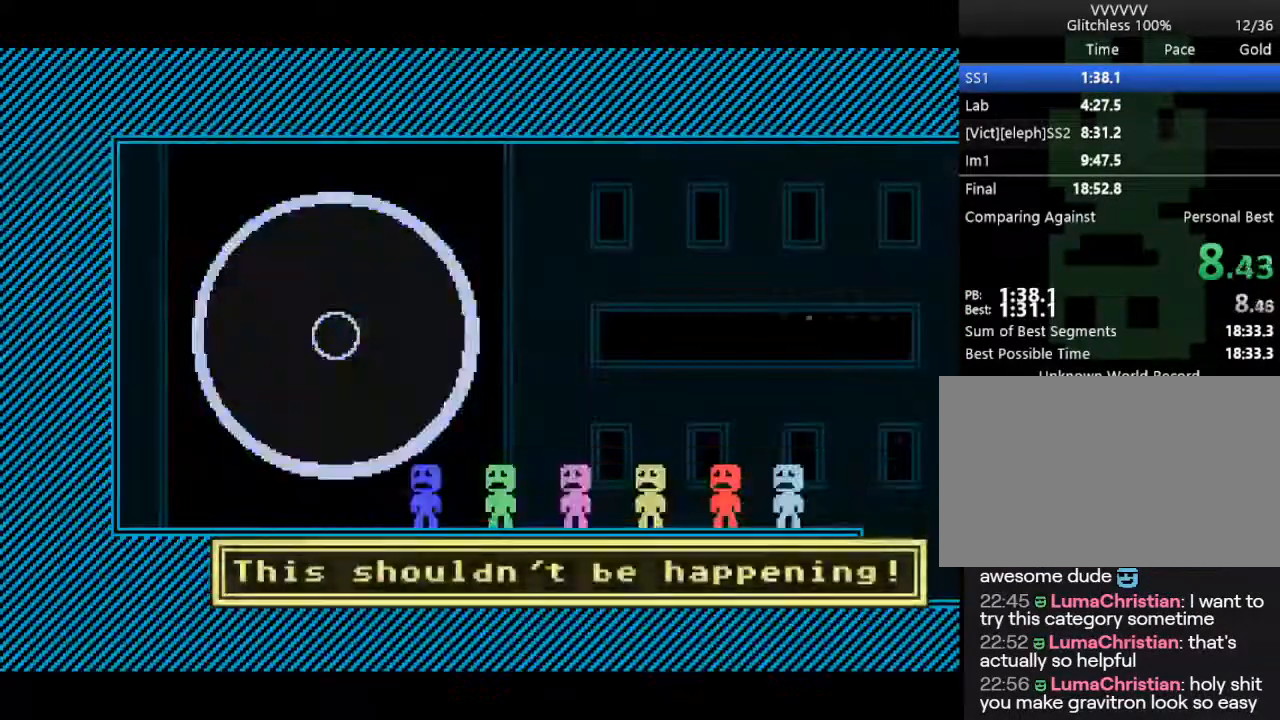
{"keys": ["s"], "events": []}
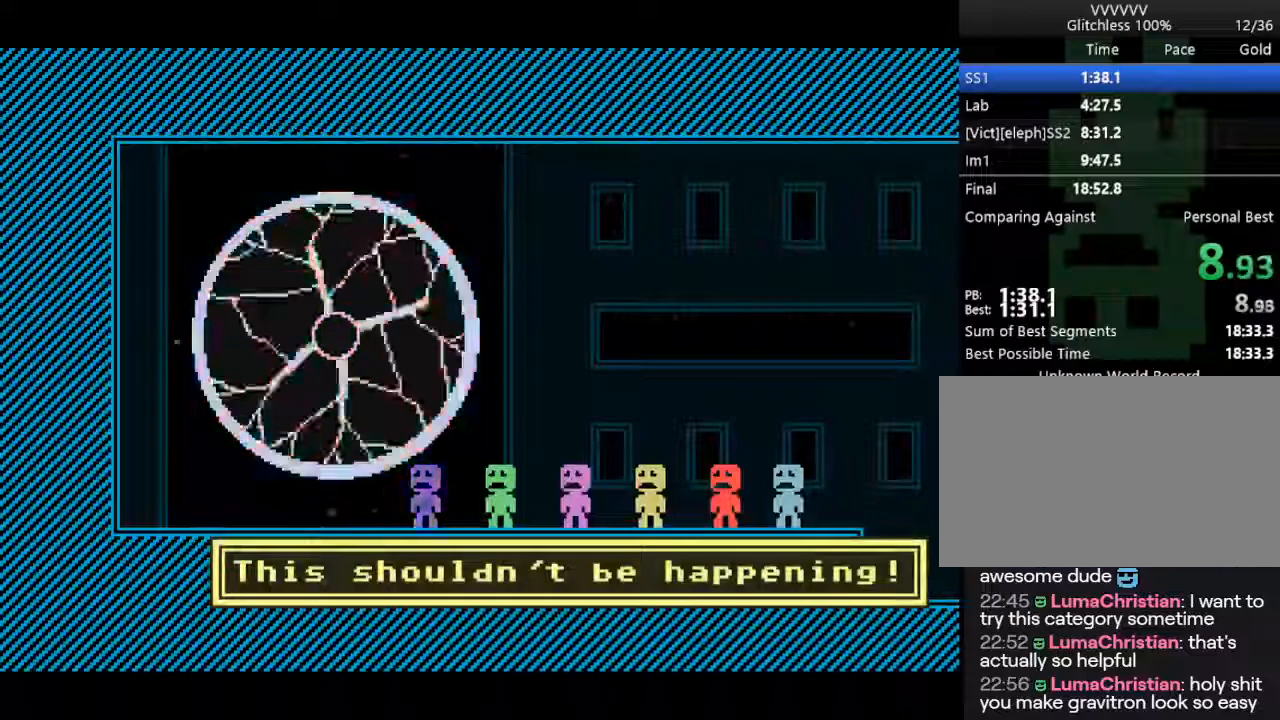
{"keys": ["s"], "events": []}
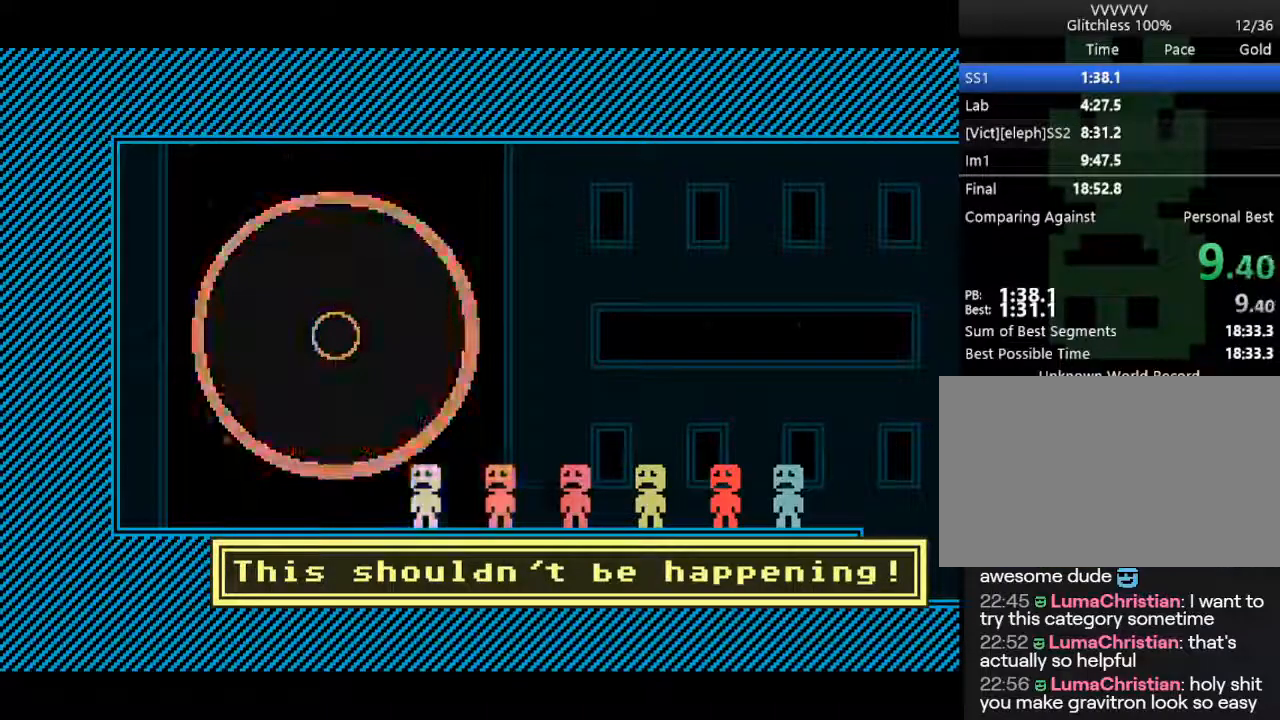
{"keys": ["s"], "events": []}
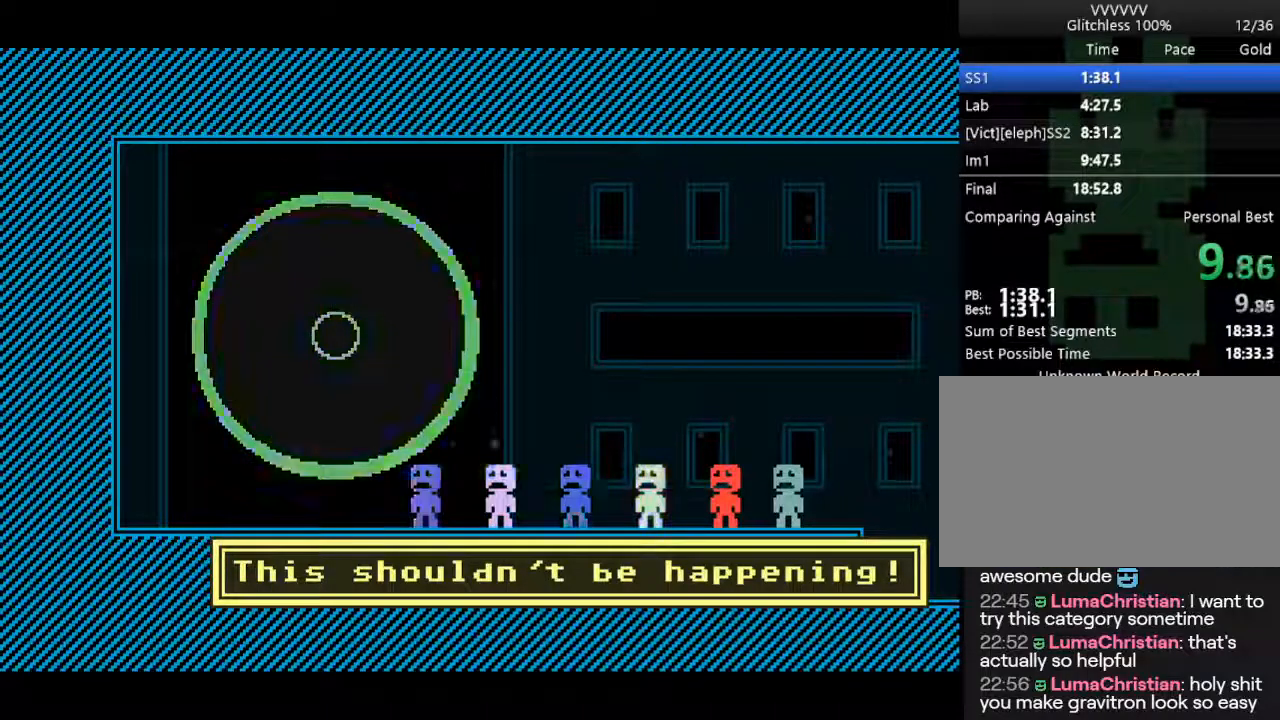
{"keys": ["s"], "events": []}
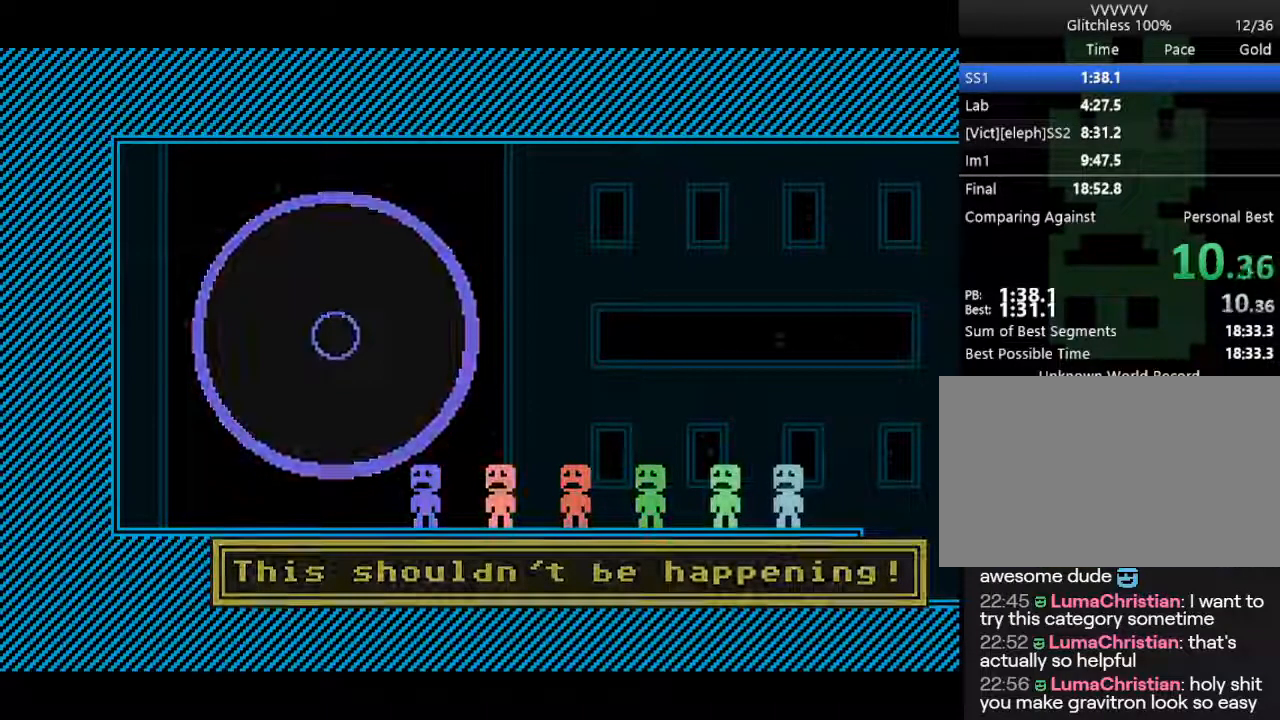
{"keys": ["s"], "events": []}
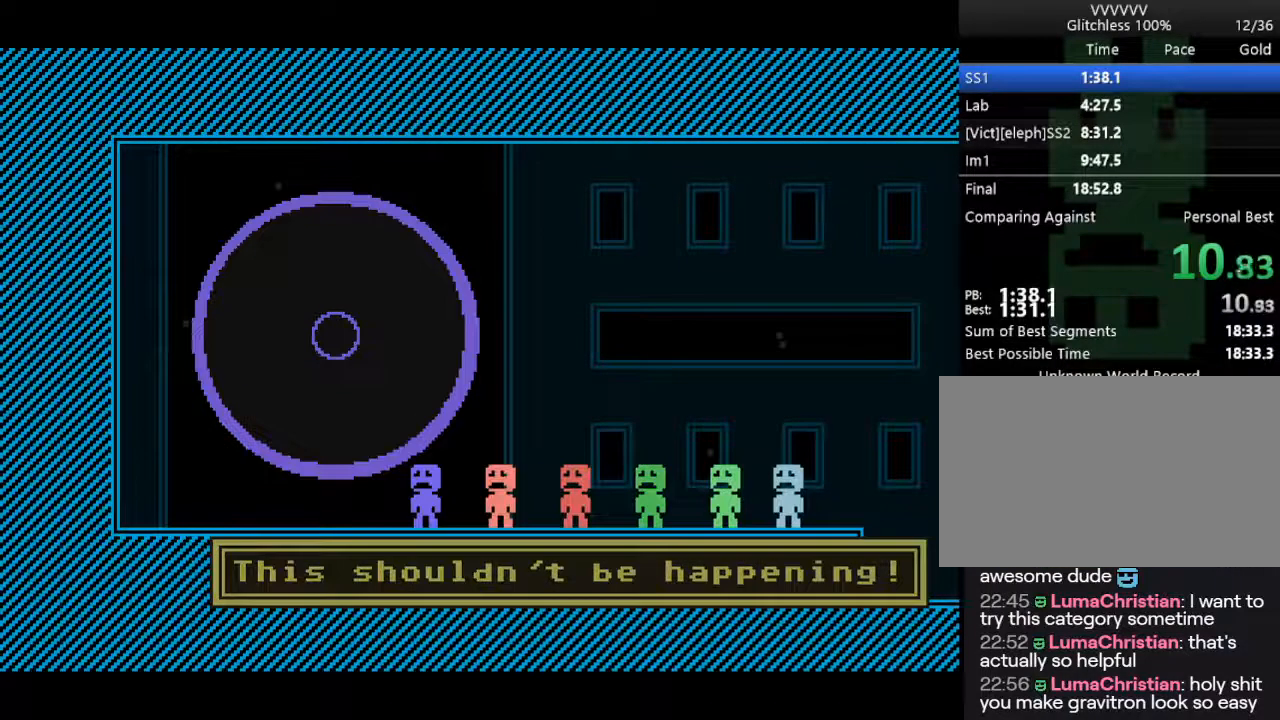
{"keys": ["s"], "events": []}